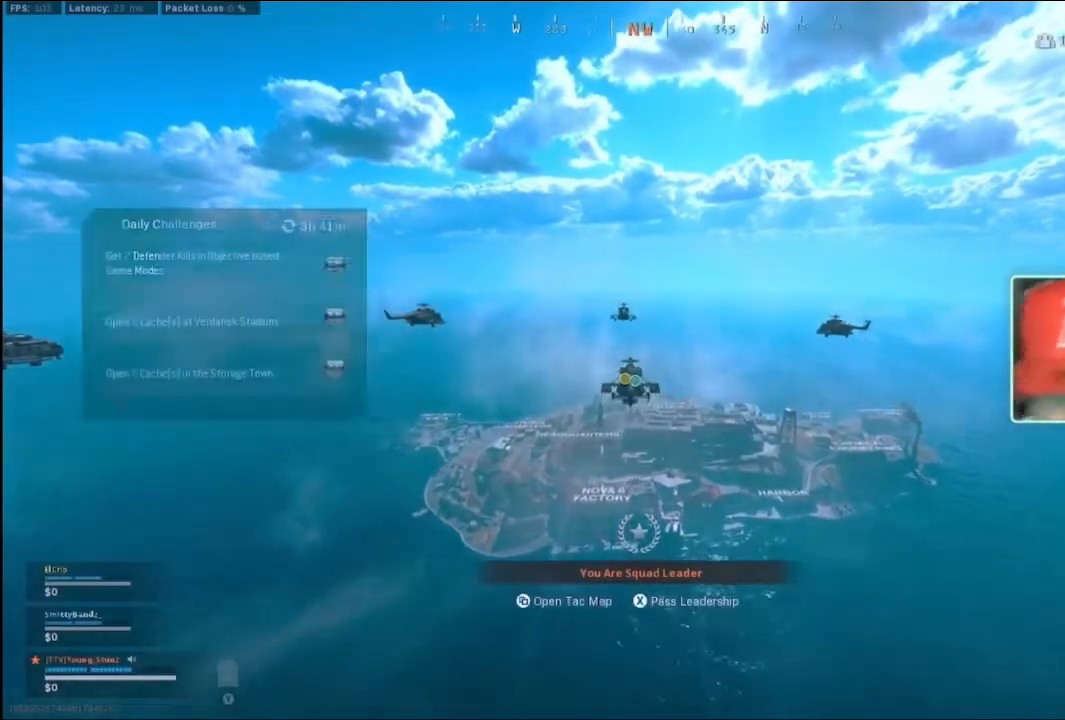
Gameplay with a controller (Xbox layout); each line is a JSON object with the inputs held at the frame after it. "events" lists button and stick changes between this image and that frame as [ms after this image, input, new state], when the widget could be followed in between.
{"buttons": [], "left_stick": "center", "right_stick": "down", "events": [[33, "right_stick", "down"], [200, "right_stick", "center"], [333, "right_stick", "down"]]}
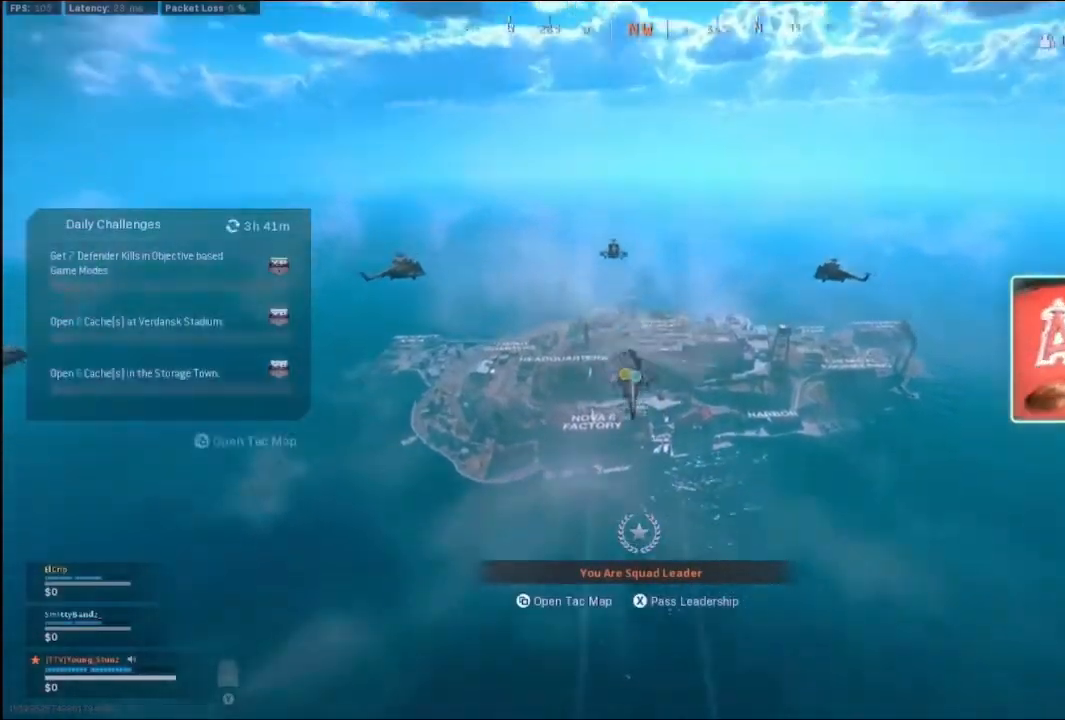
{"buttons": [], "left_stick": "center", "right_stick": "center", "events": [[67, "right_stick", "center"], [167, "right_stick", "left"], [300, "right_stick", "down-left"], [500, "right_stick", "center"]]}
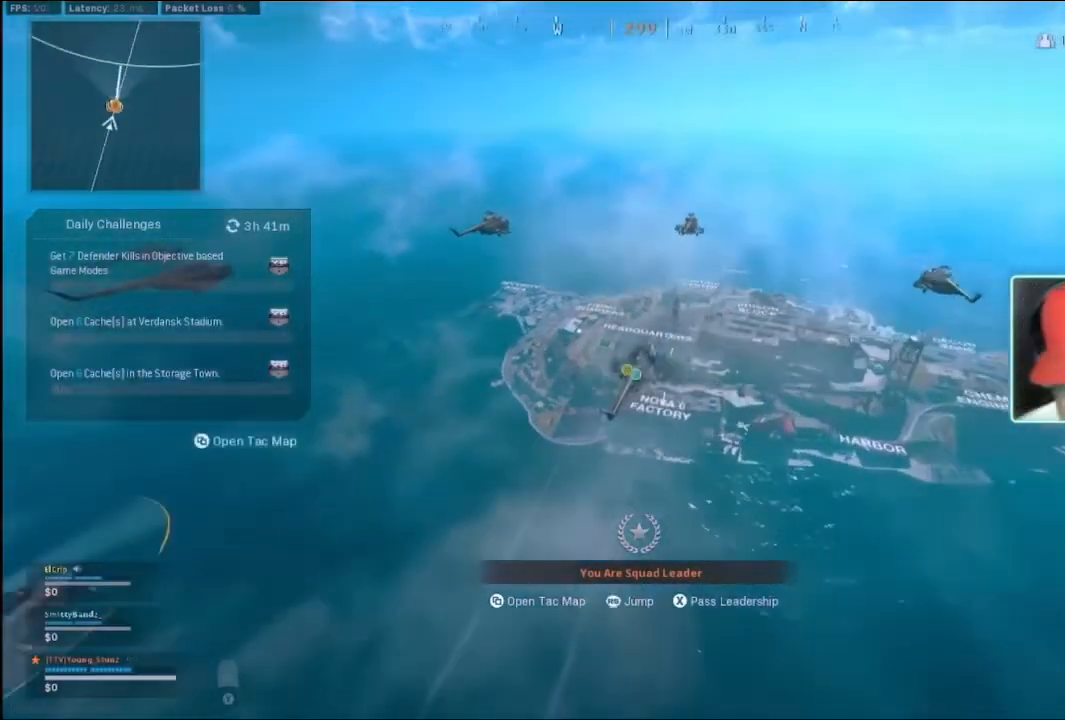
{"buttons": [], "left_stick": "center", "right_stick": "center", "events": []}
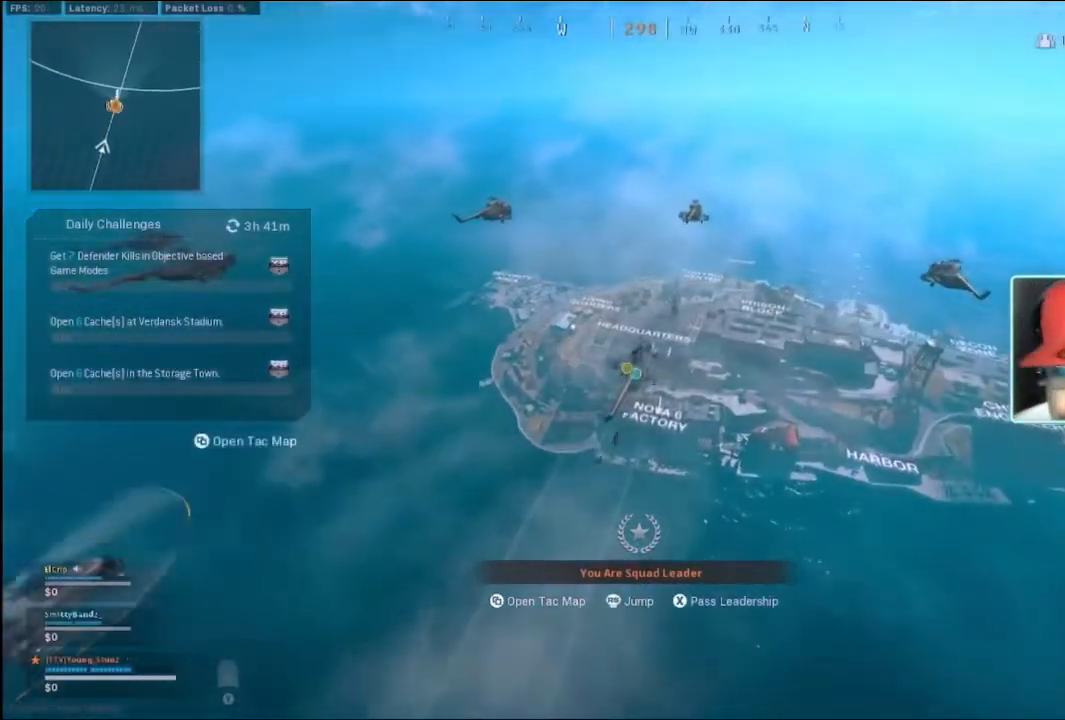
{"buttons": [], "left_stick": "center", "right_stick": "center", "events": [[233, "DPAD_UP", "down"], [367, "DPAD_UP", "up"]]}
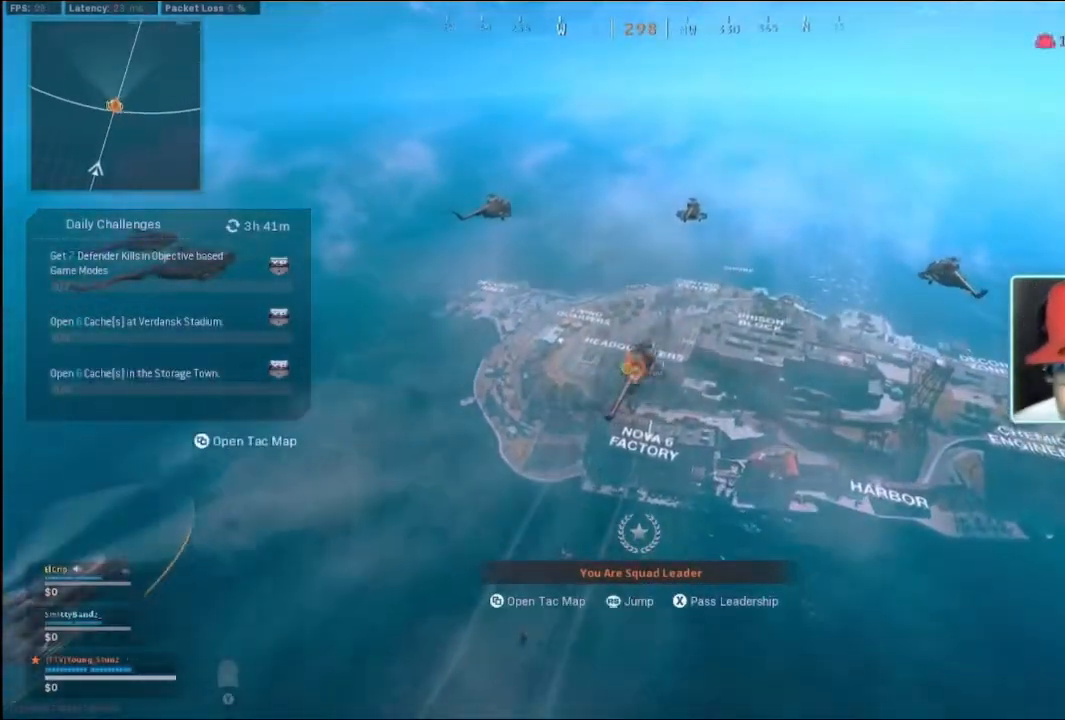
{"buttons": [], "left_stick": "up", "right_stick": "center", "events": [[67, "left_stick", "up"], [133, "right_stick", "down"], [300, "R3", "down"], [467, "R3", "up"], [467, "right_stick", "center"]]}
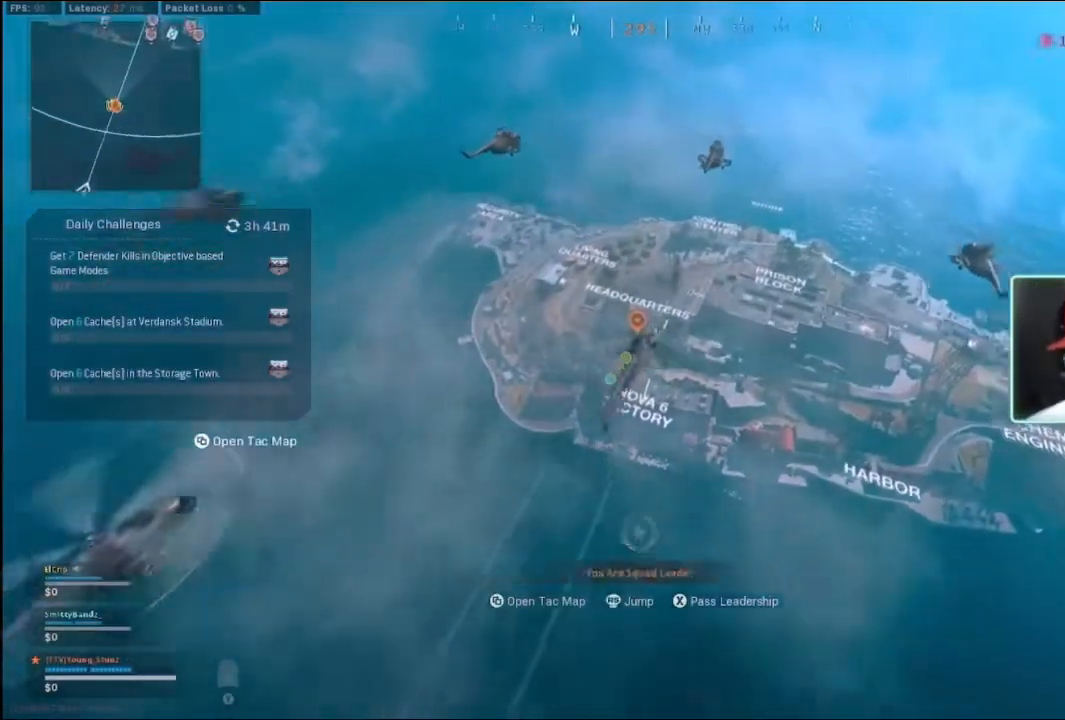
{"buttons": [], "left_stick": "up", "right_stick": "center", "events": []}
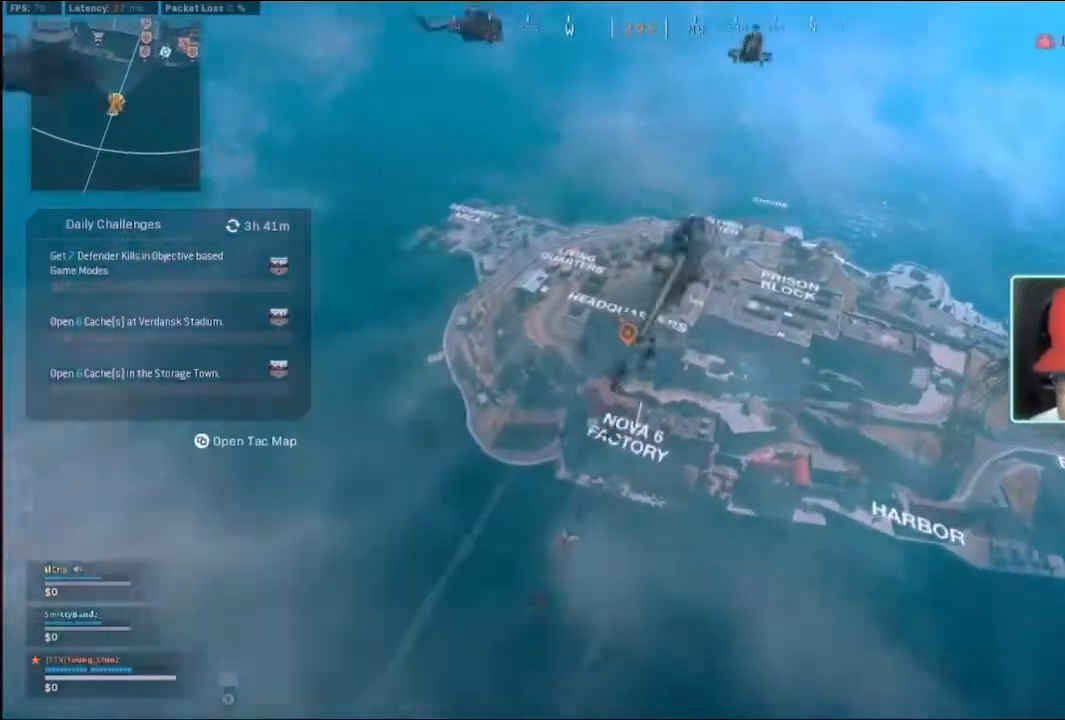
{"buttons": [], "left_stick": "up", "right_stick": "center", "events": []}
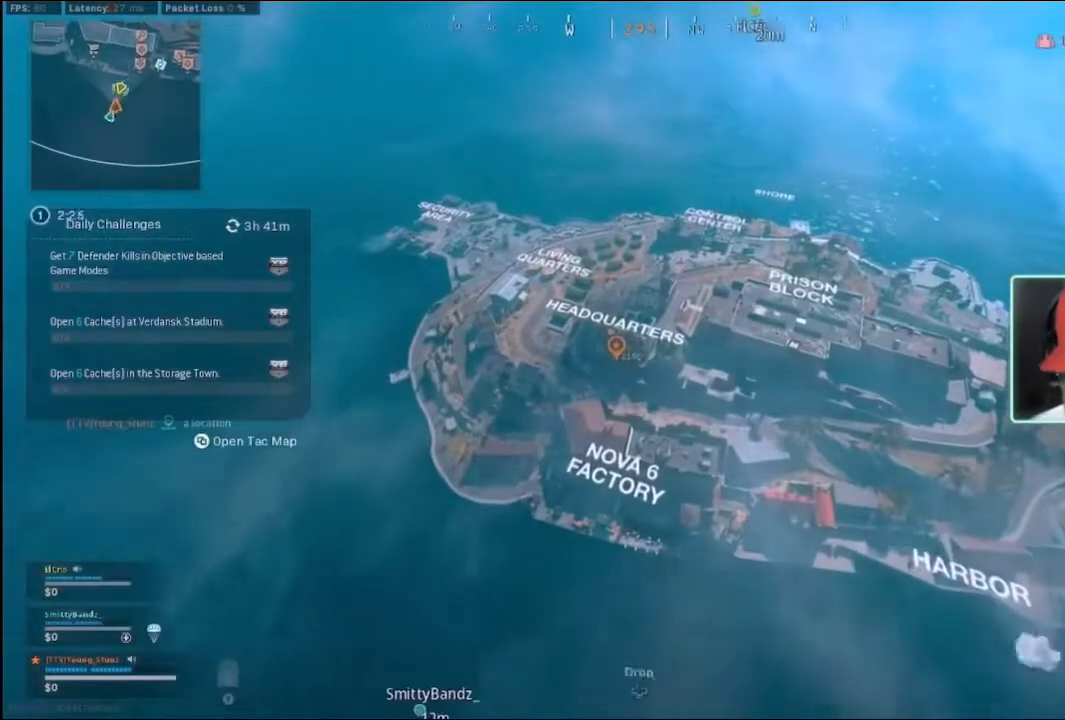
{"buttons": [], "left_stick": "up", "right_stick": "center", "events": []}
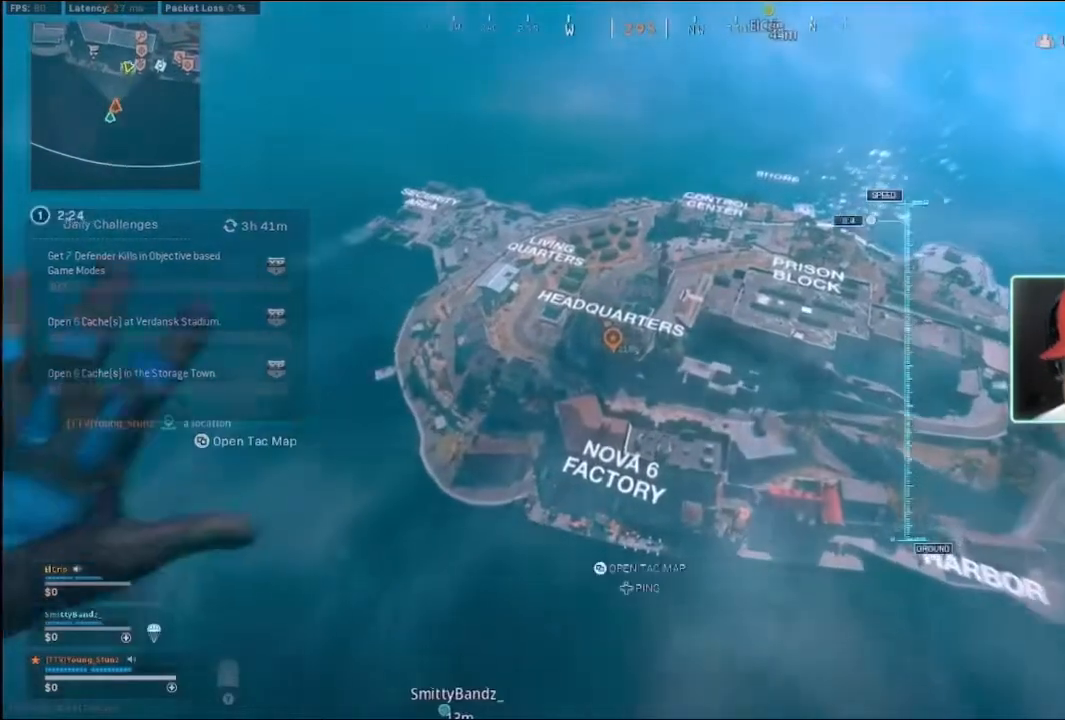
{"buttons": [], "left_stick": "up", "right_stick": "center", "events": [[233, "right_stick", "up"], [367, "right_stick", "center"]]}
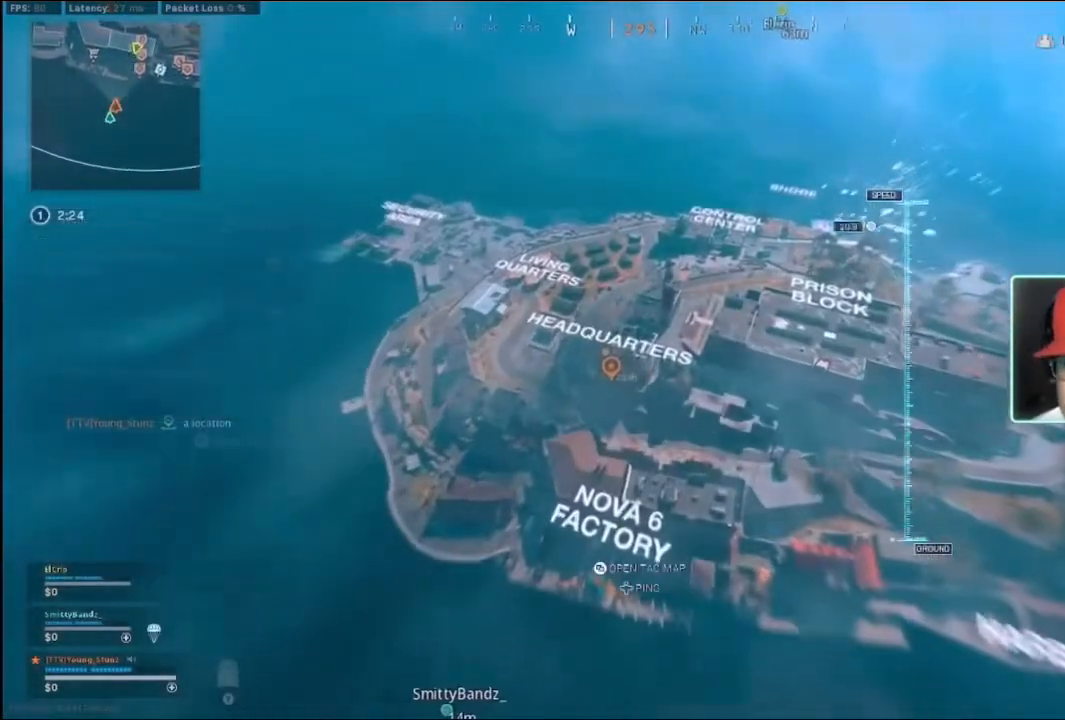
{"buttons": [], "left_stick": "up", "right_stick": "center", "events": []}
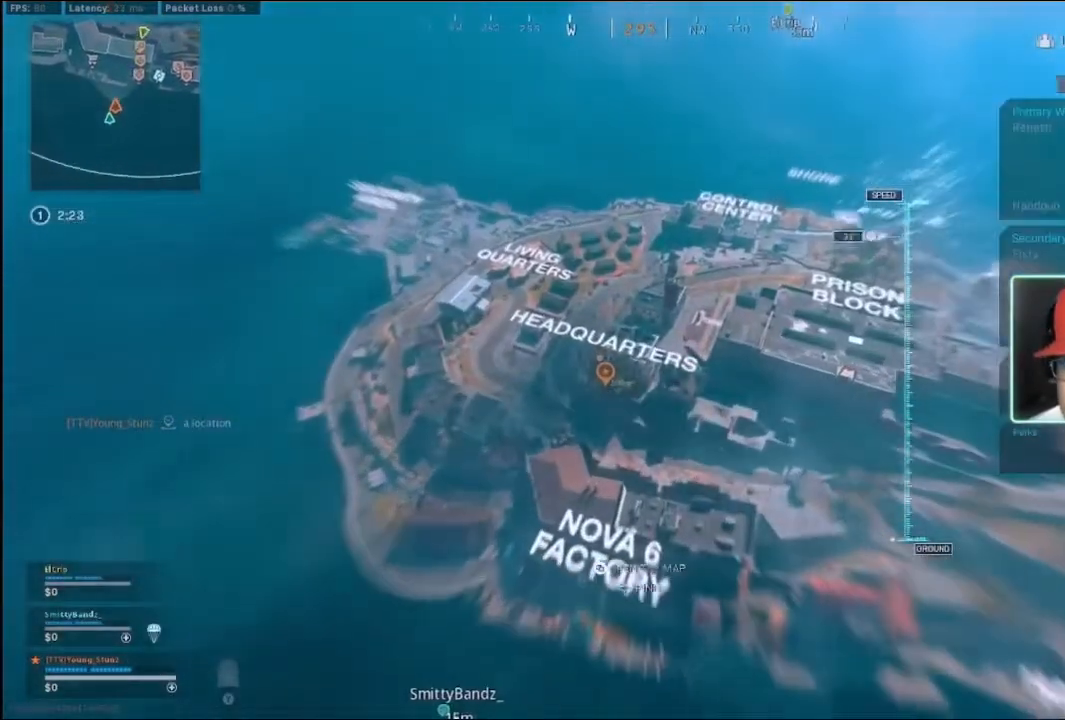
{"buttons": [], "left_stick": "up", "right_stick": "center", "events": []}
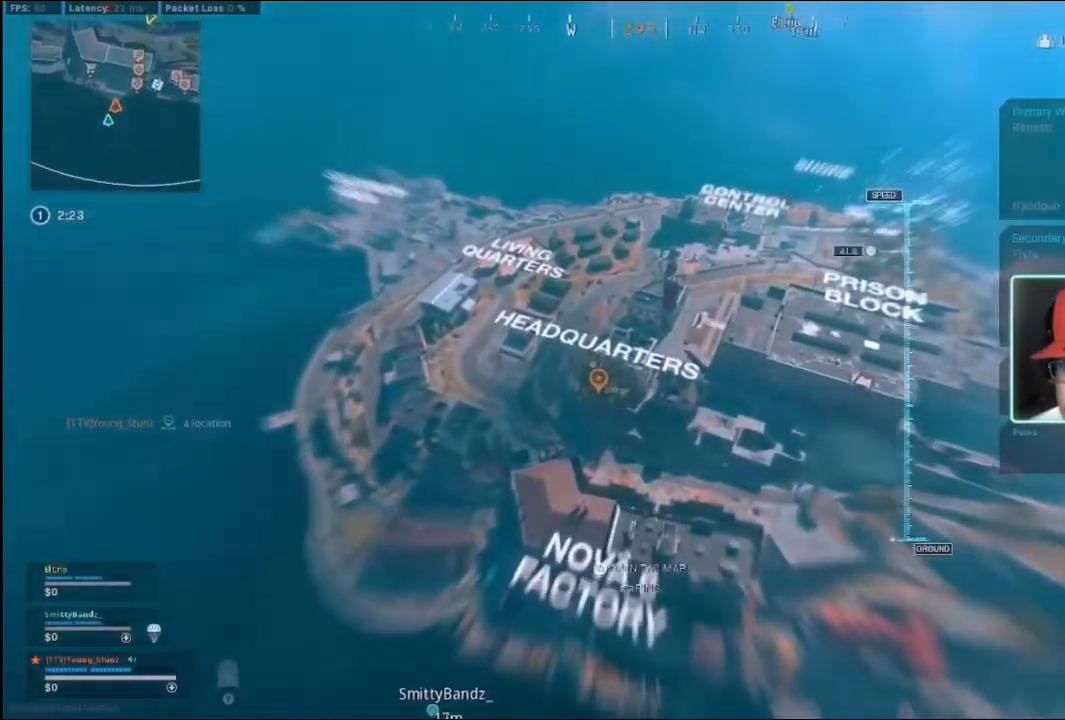
{"buttons": [], "left_stick": "up", "right_stick": "center", "events": []}
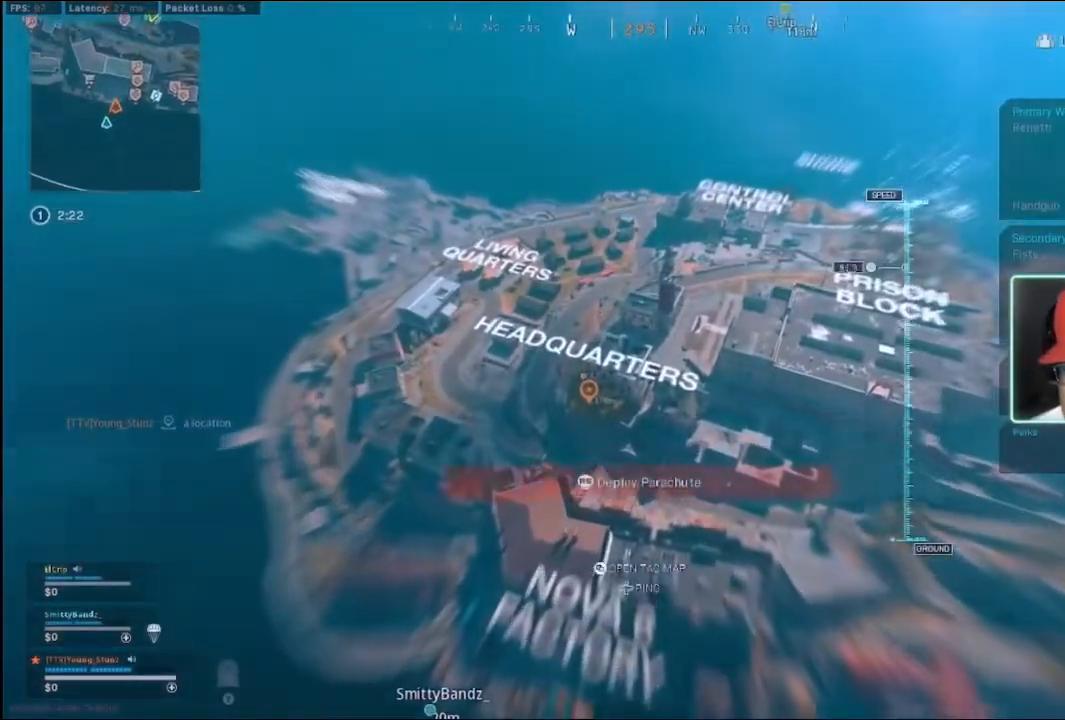
{"buttons": [], "left_stick": "up", "right_stick": "down-left", "events": [[233, "right_stick", "down-left"]]}
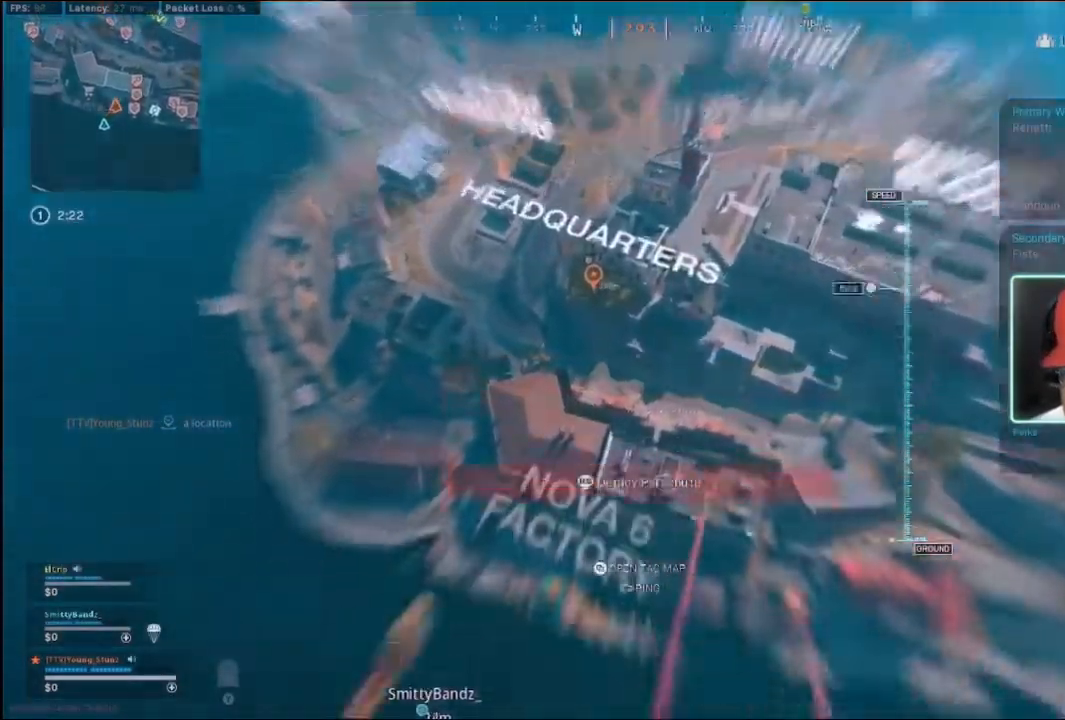
{"buttons": [], "left_stick": "up", "right_stick": "center", "events": [[333, "right_stick", "center"]]}
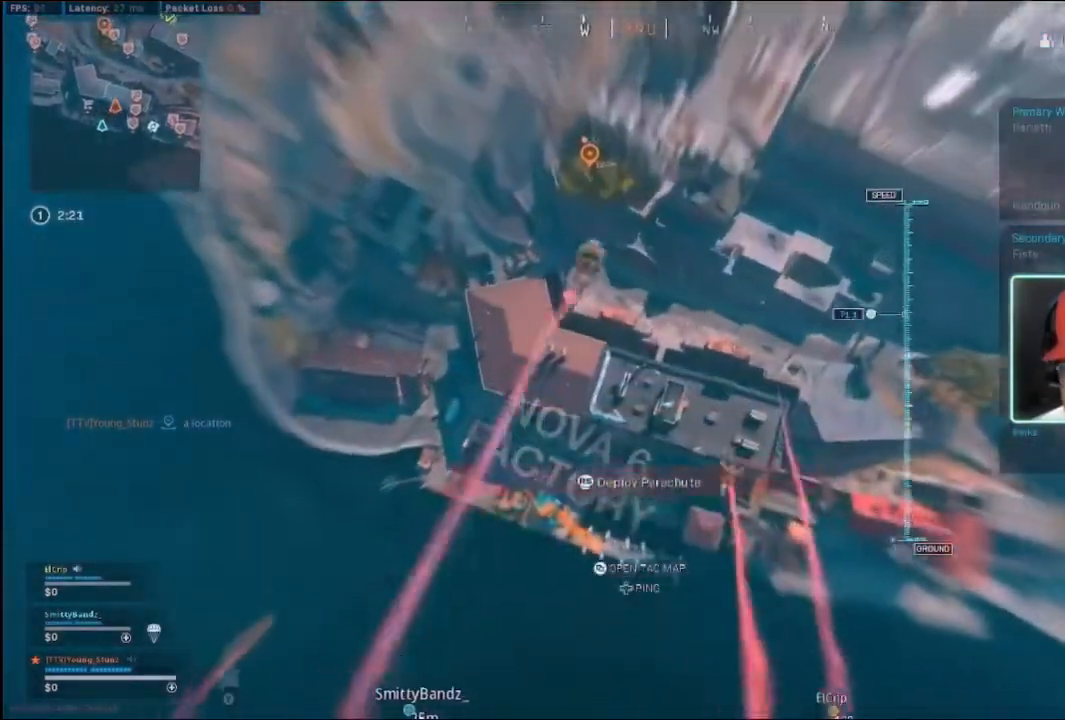
{"buttons": [], "left_stick": "up", "right_stick": "center", "events": [[33, "right_stick", "down"], [200, "right_stick", "center"]]}
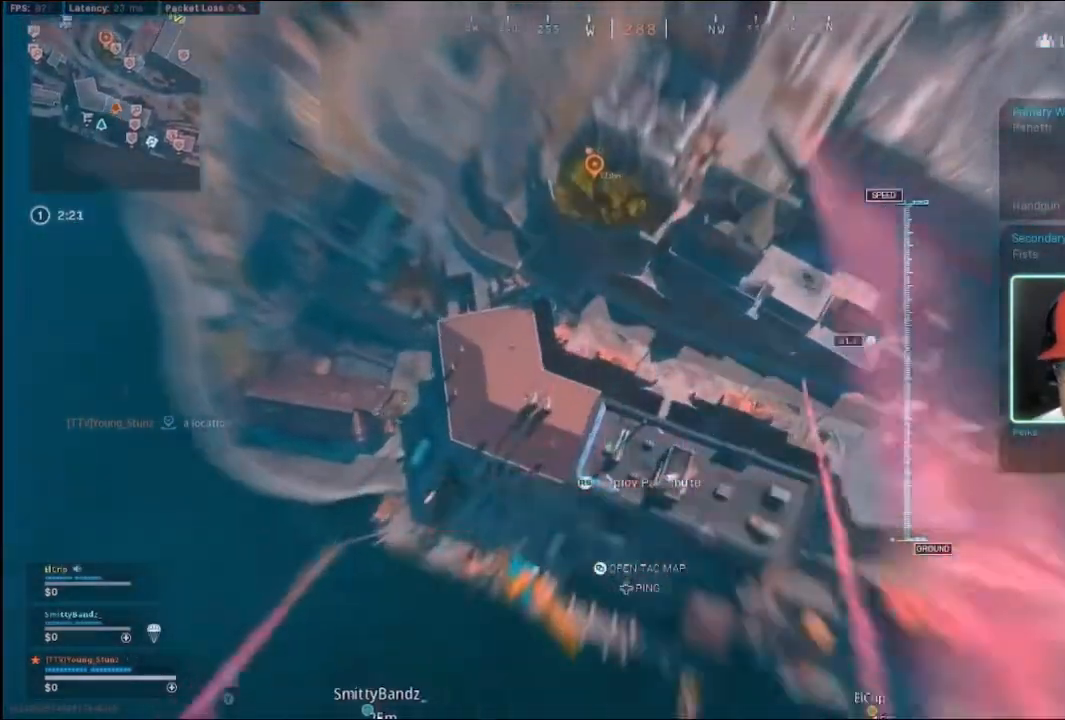
{"buttons": [], "left_stick": "up", "right_stick": "center", "events": []}
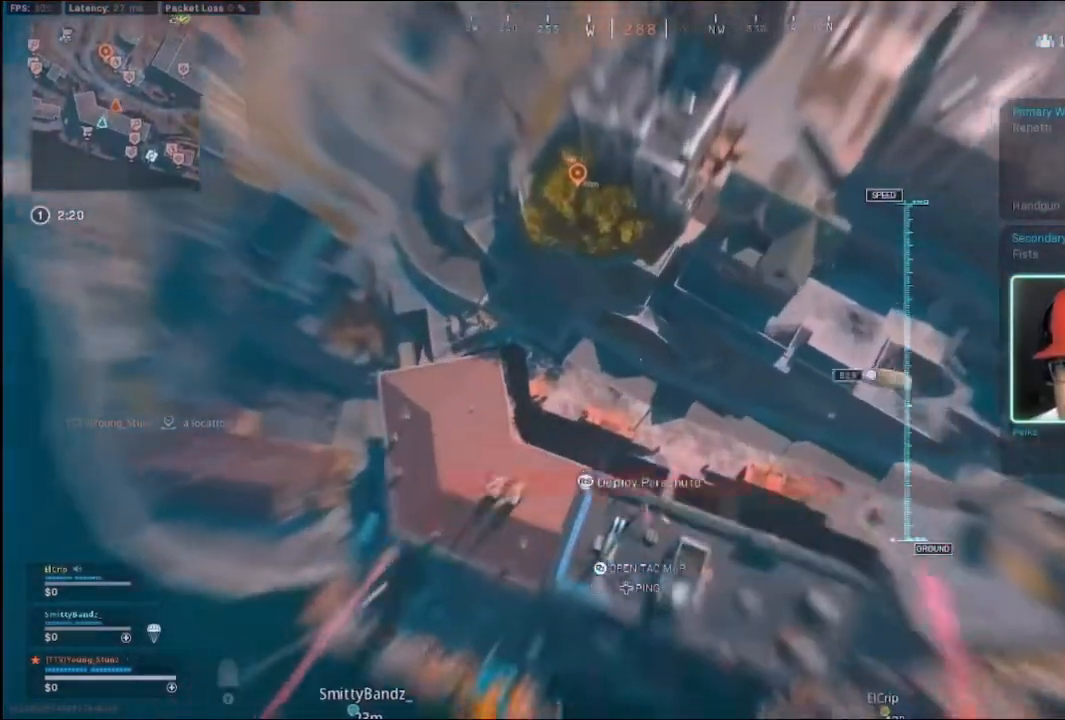
{"buttons": [], "left_stick": "up", "right_stick": "up", "events": [[67, "right_stick", "up"]]}
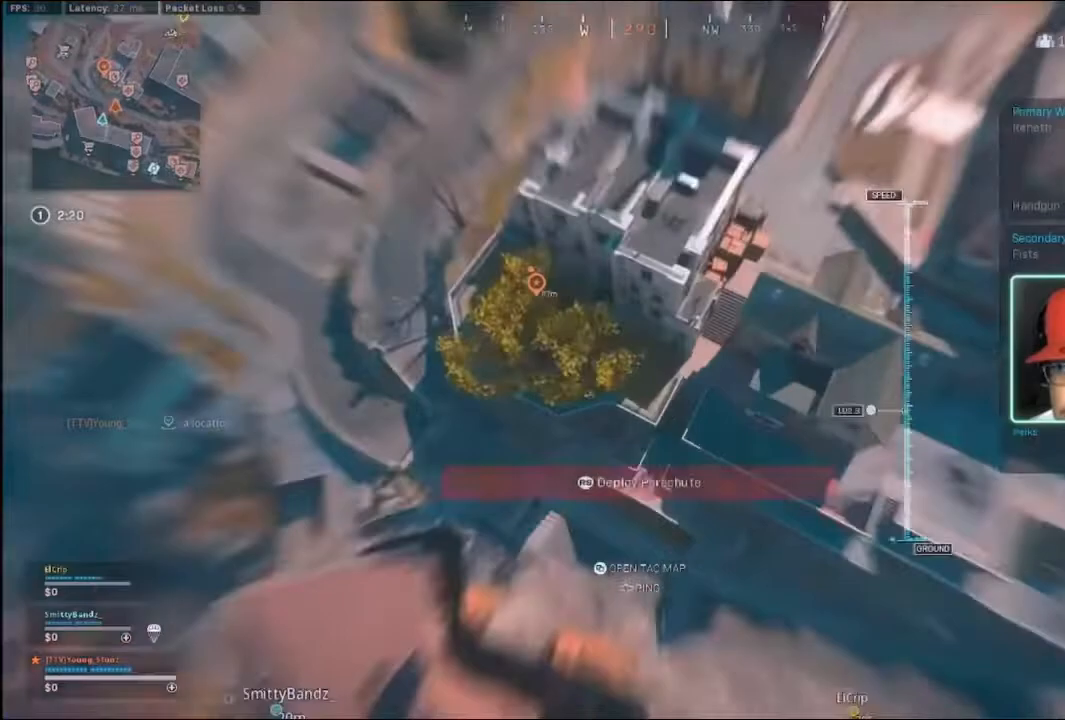
{"buttons": [], "left_stick": "up", "right_stick": "up", "events": []}
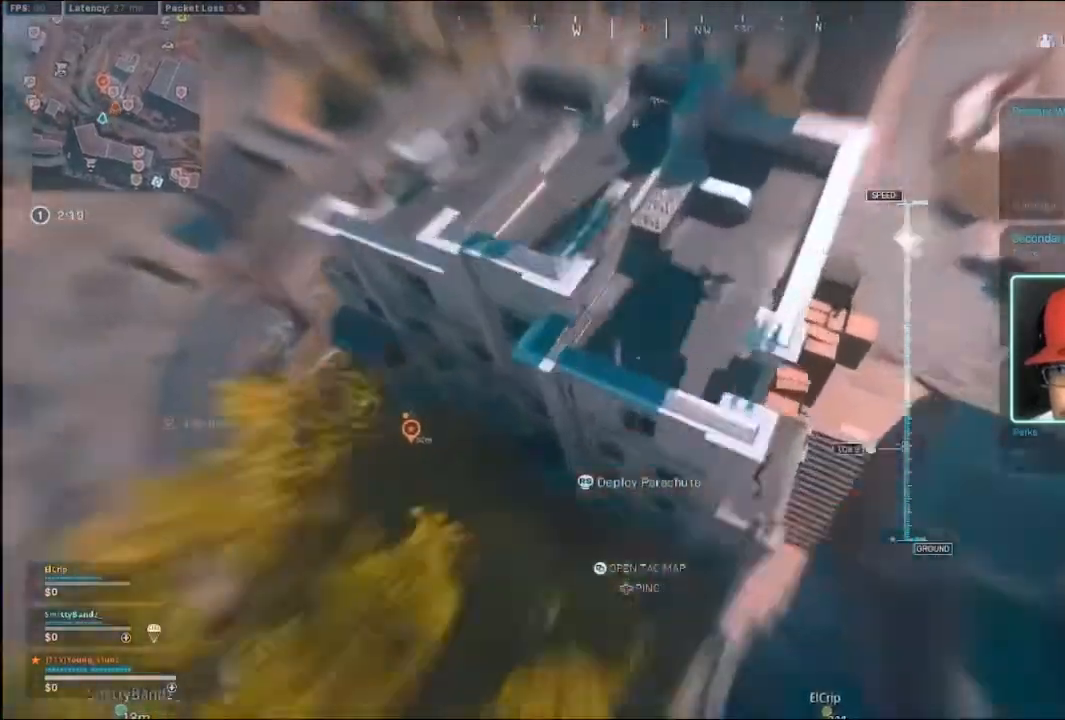
{"buttons": [], "left_stick": "up", "right_stick": "up", "events": []}
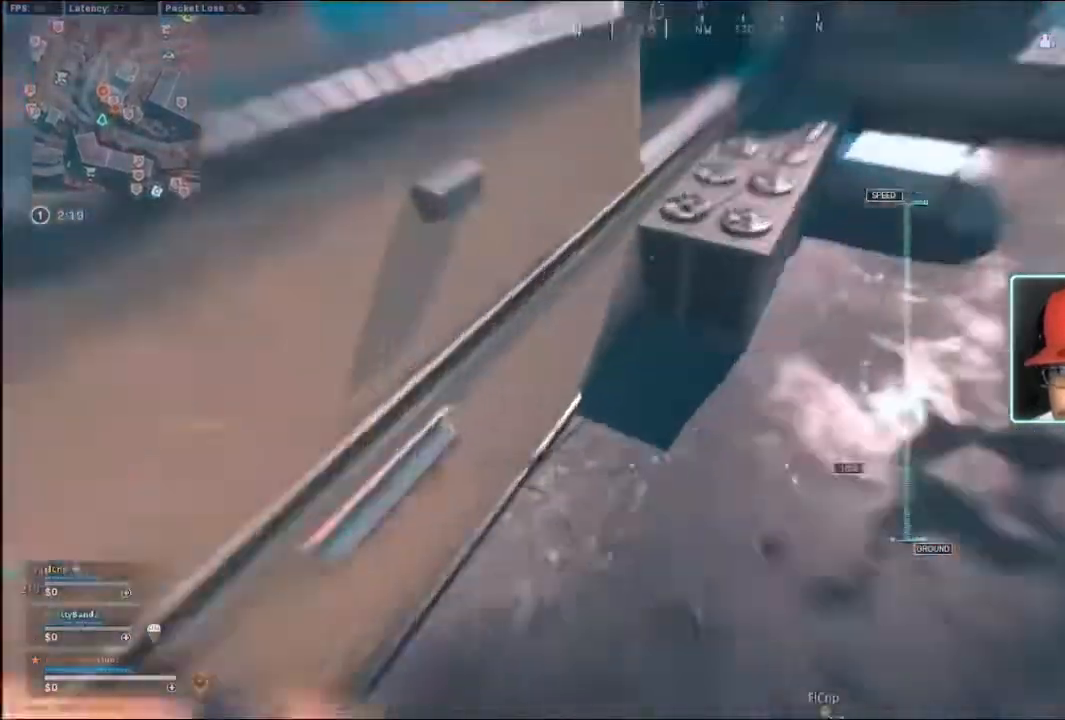
{"buttons": [], "left_stick": "up", "right_stick": "center", "events": [[133, "left_stick", "up-right"], [267, "left_stick", "up"], [367, "right_stick", "center"], [400, "L3", "down"], [500, "L3", "up"]]}
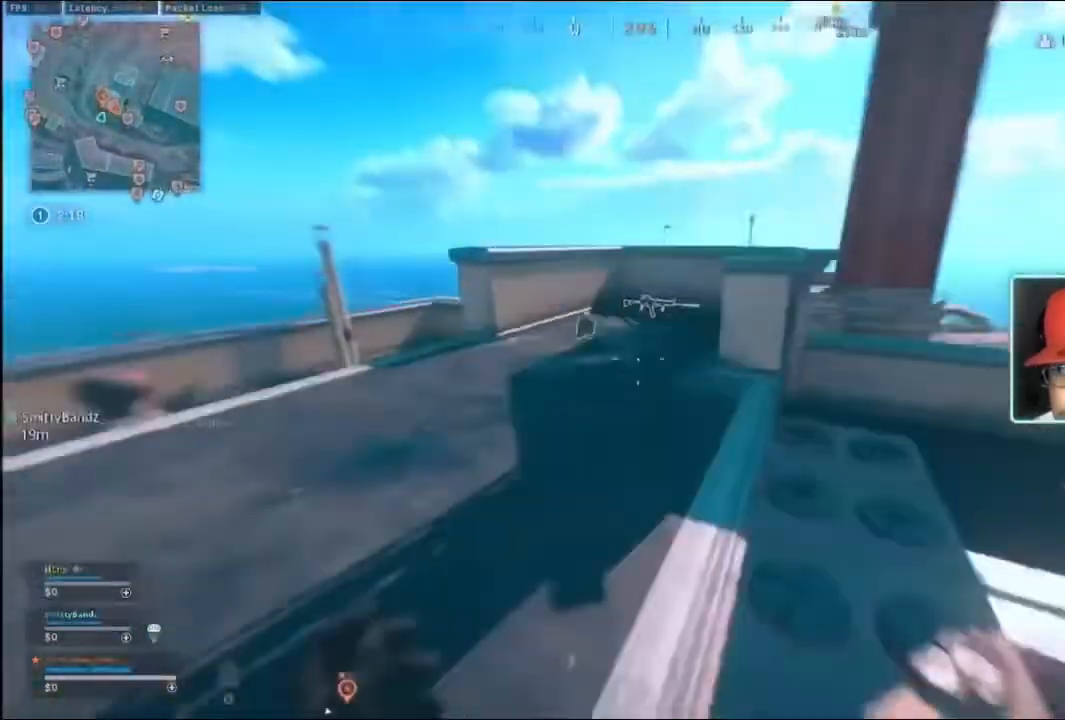
{"buttons": ["X"], "left_stick": "up", "right_stick": "center", "events": [[100, "L3", "down"], [100, "left_stick", "up-left"], [233, "L3", "up"], [233, "left_stick", "up"], [233, "right_stick", "down"], [300, "right_stick", "center"], [467, "X", "down"]]}
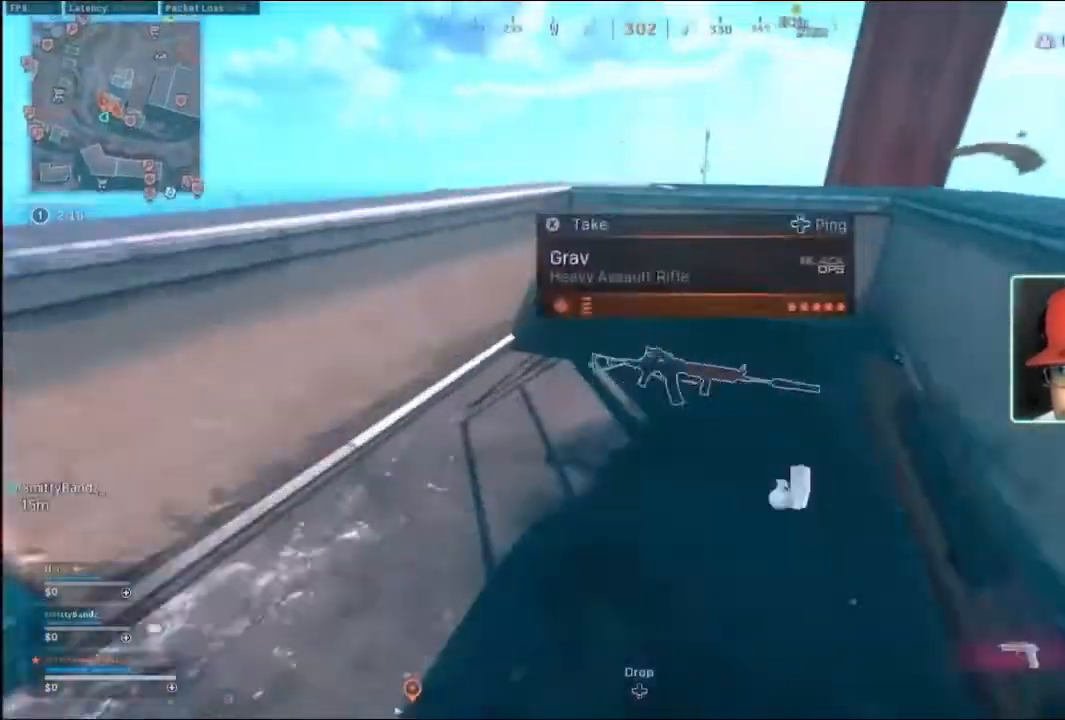
{"buttons": ["Y"], "left_stick": "down-right", "right_stick": "center"}
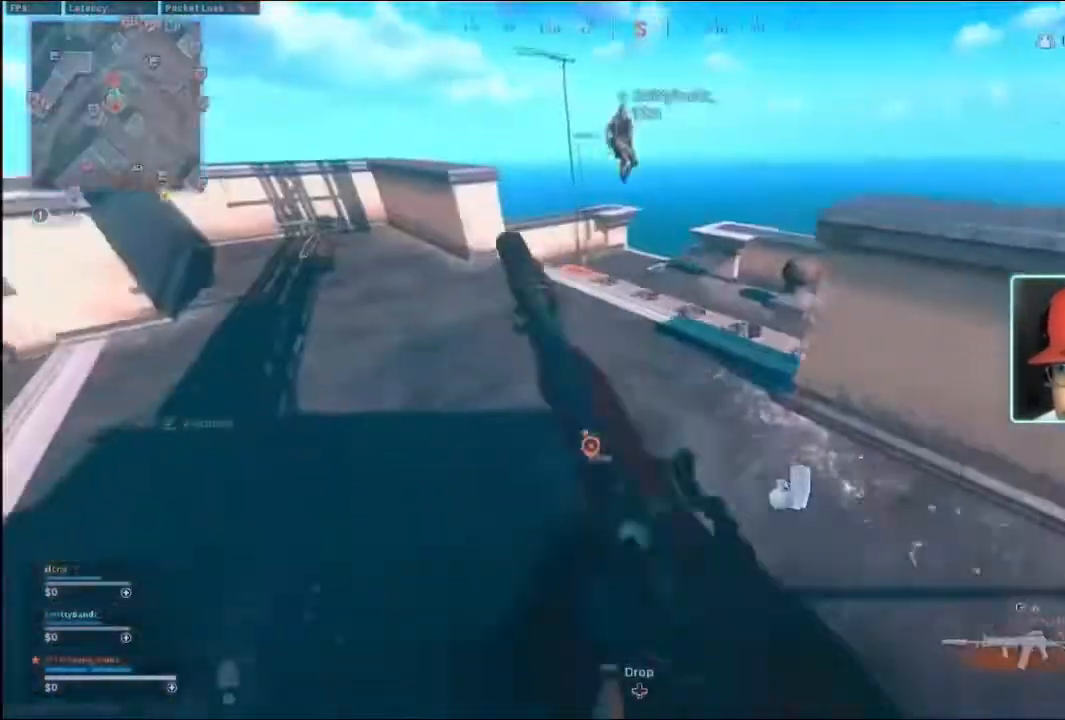
{"buttons": ["L3"], "left_stick": "up-left", "right_stick": "center", "events": [[67, "Y", "up"], [133, "Y", "down"], [167, "Y", "up"], [300, "left_stick", "center"], [300, "right_stick", "up-left"], [367, "left_stick", "up-left"], [467, "L3", "down"], [467, "right_stick", "center"]]}
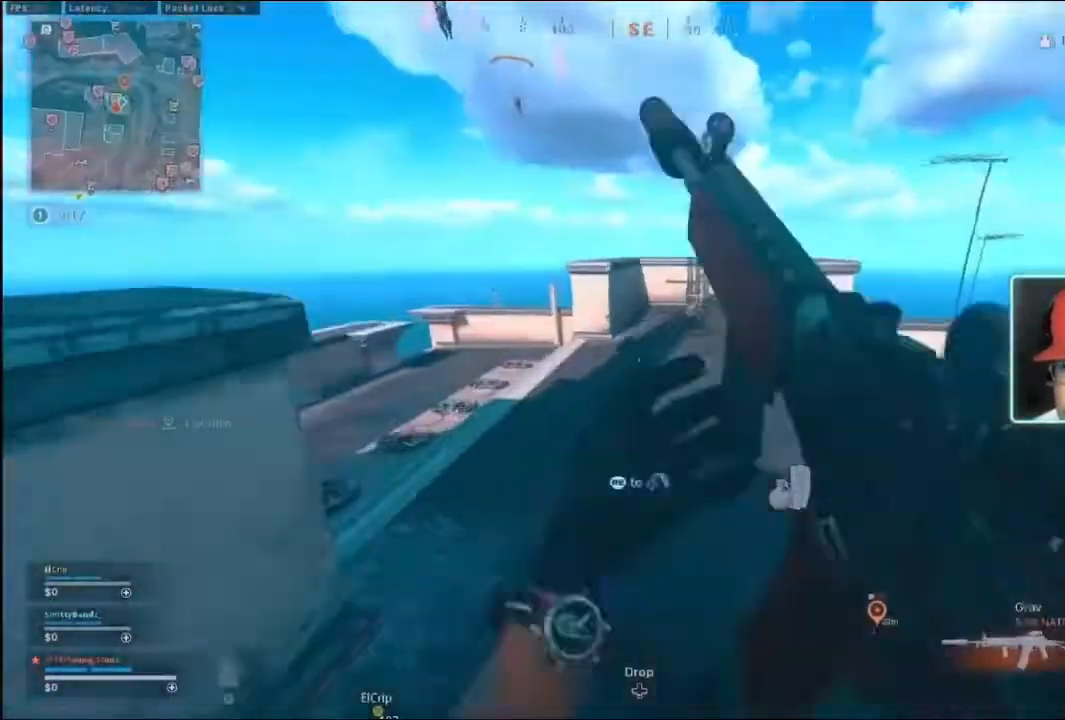
{"buttons": ["R2"], "left_stick": "down", "right_stick": "center", "events": [[33, "L3", "up"], [33, "left_stick", "up"], [200, "right_stick", "up-right"], [300, "right_stick", "center"], [333, "left_stick", "down-right"], [367, "R2", "down"], [400, "left_stick", "down"]]}